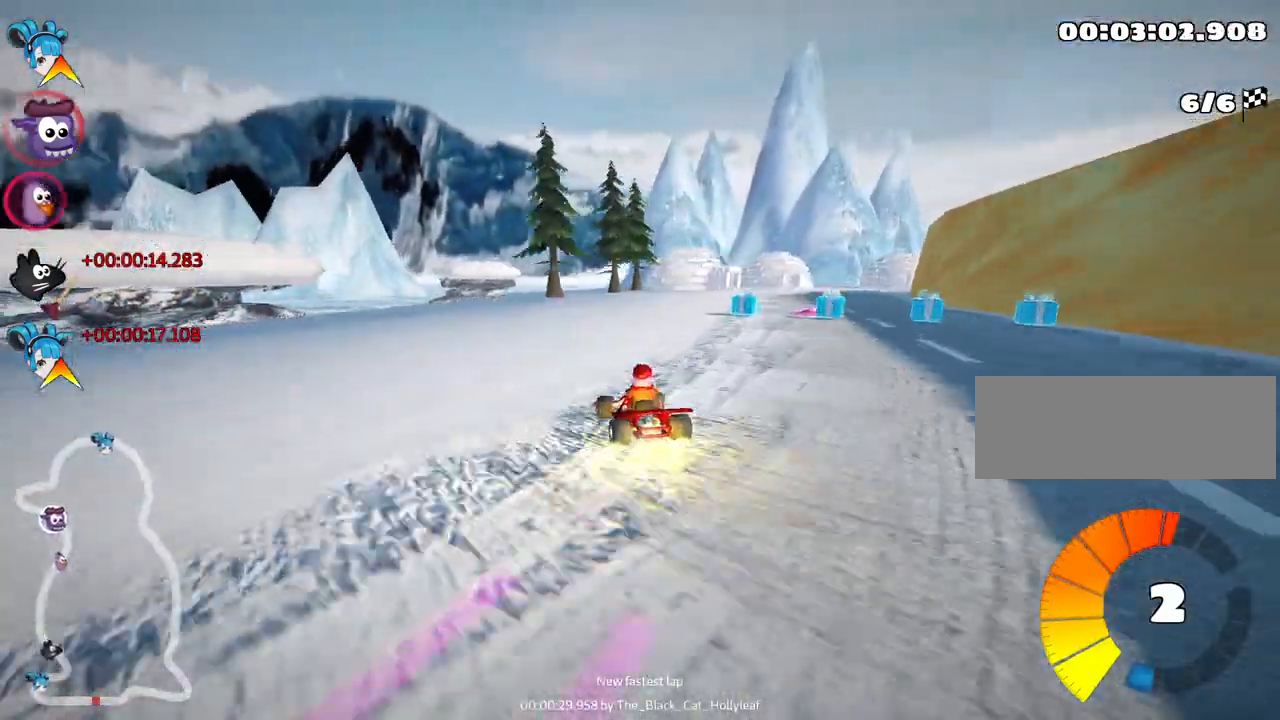
Gameplay with keyboard; each line is a JSON object with the keys held at the frame after it. "events" lists presses ("down") and releases ("up") of "down", "fire", "left", "look", "nitro", "right", "skid" and "up" between this image and that frame as [ms after this image, input, new state], when the widget could be followed in between. No other keys are recorded. Mouse input is not recorded. Key names are as the overlay labels them; some are game actions (e.g. jump) rather than physical keys.
{"keys": ["up"], "events": [[300, "right", "up"]]}
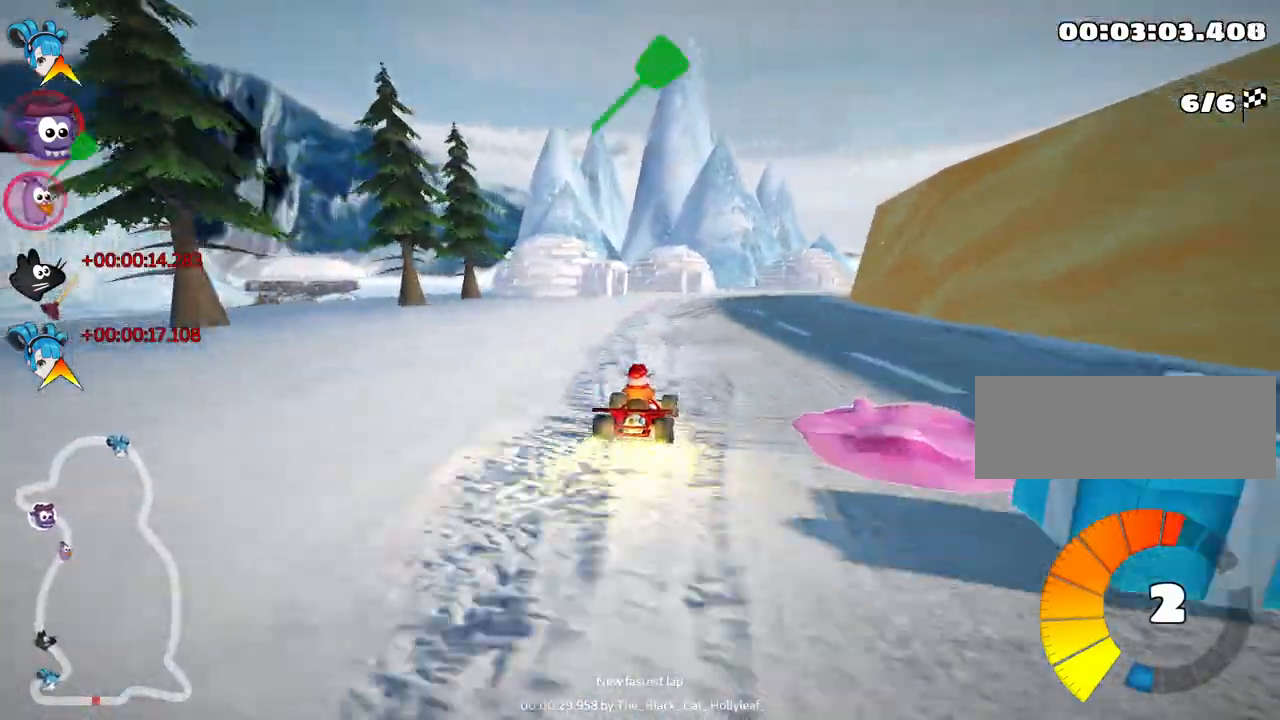
{"keys": ["left", "right", "skid", "up"], "events": [[184, "skid", "down"], [200, "right", "down"], [350, "left", "down"], [350, "right", "up"], [484, "right", "down"]]}
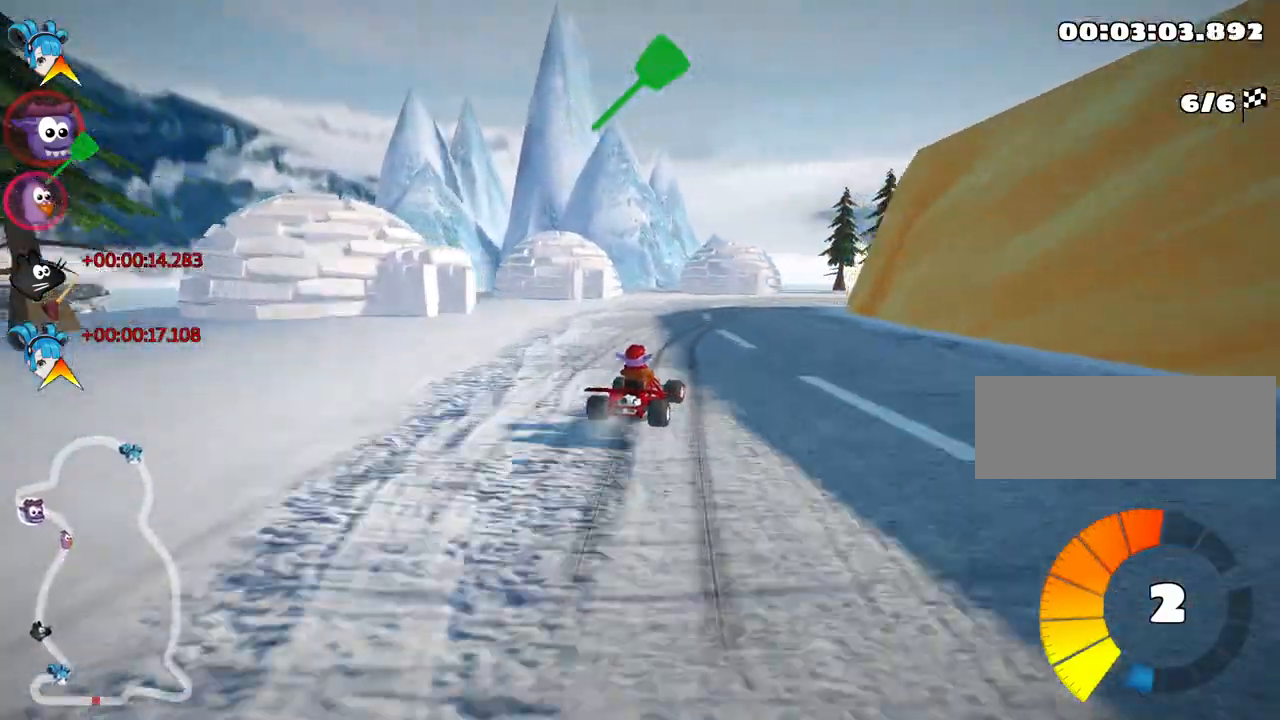
{"keys": ["right", "skid", "up"], "events": [[17, "left", "up"]]}
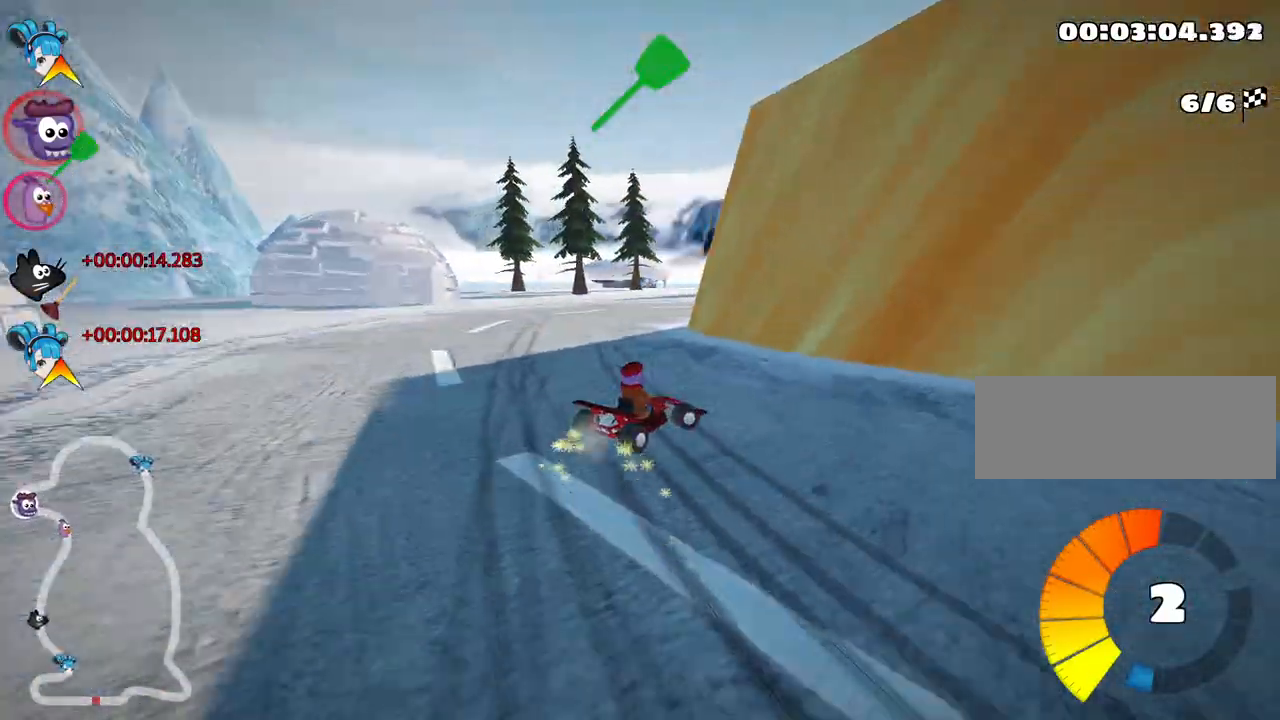
{"keys": ["right", "up"], "events": [[100, "skid", "up"], [284, "right", "up"], [350, "right", "down"]]}
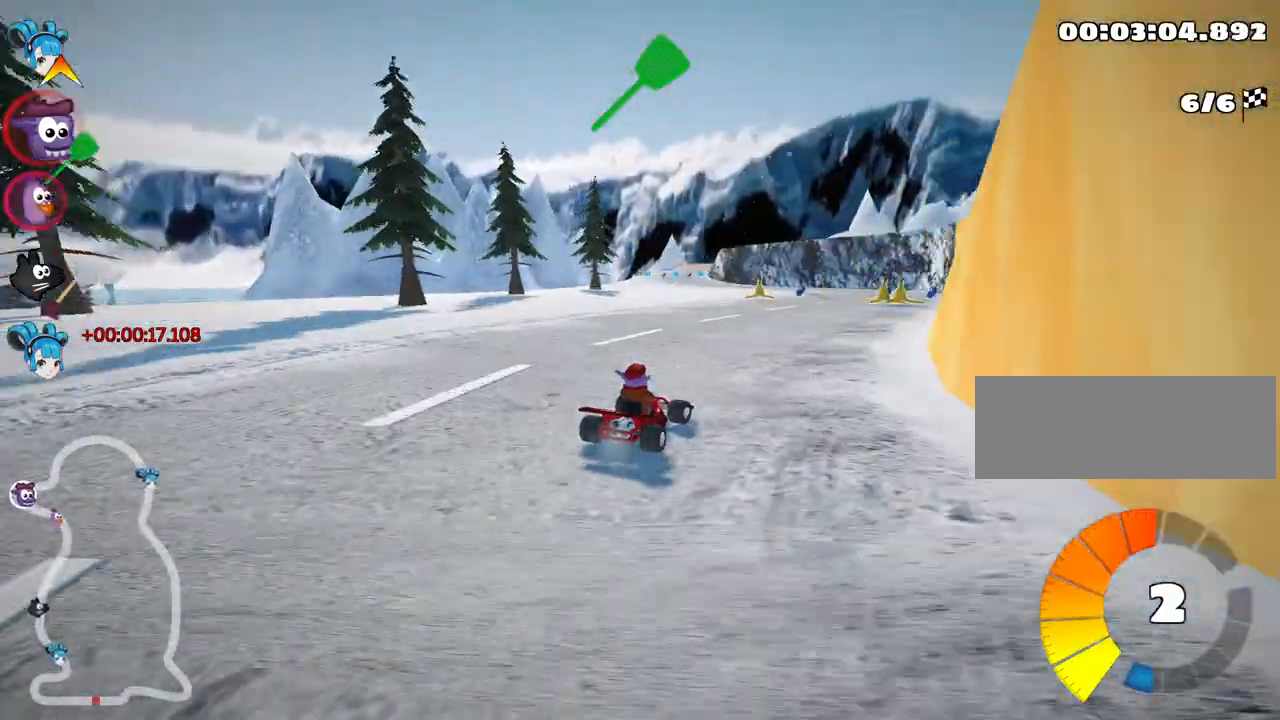
{"keys": ["left", "skid", "up"], "events": [[217, "right", "up"], [234, "left", "down"], [284, "skid", "down"]]}
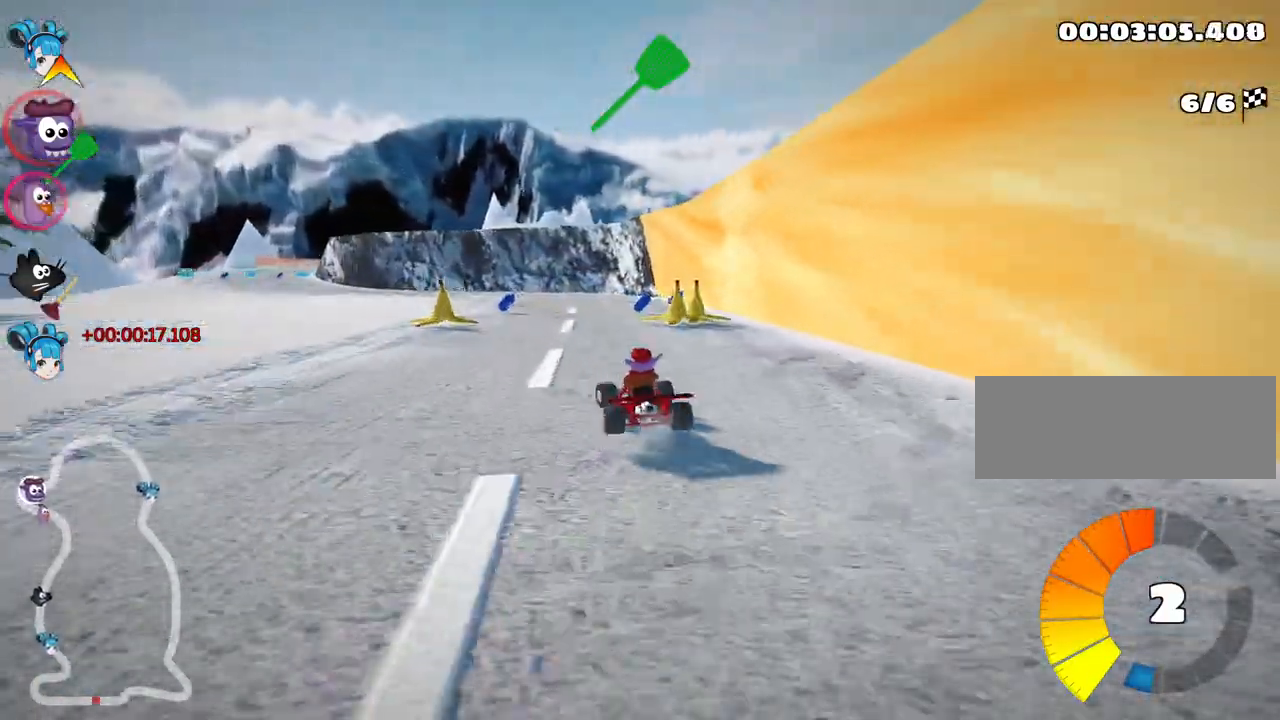
{"keys": ["right", "skid", "up"], "events": [[300, "right", "down"], [317, "left", "up"]]}
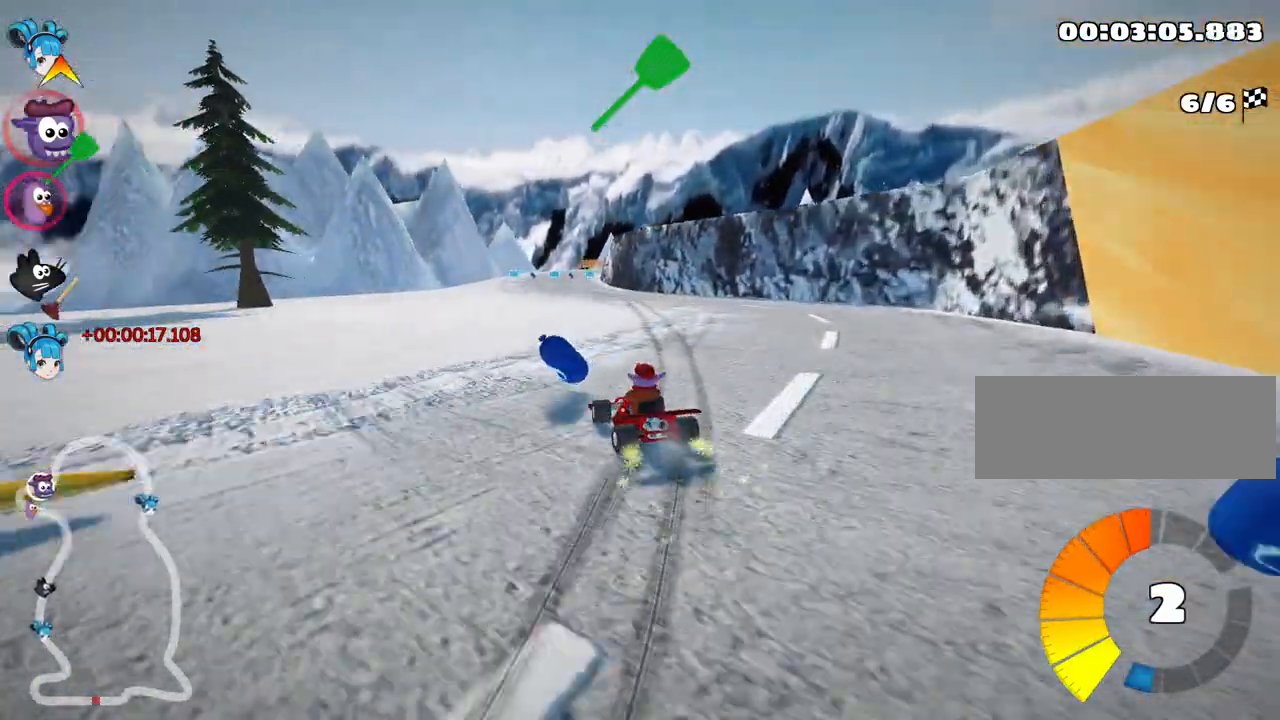
{"keys": ["right", "skid", "up"], "events": [[150, "left", "down"], [184, "right", "up"], [300, "right", "down"], [334, "left", "up"]]}
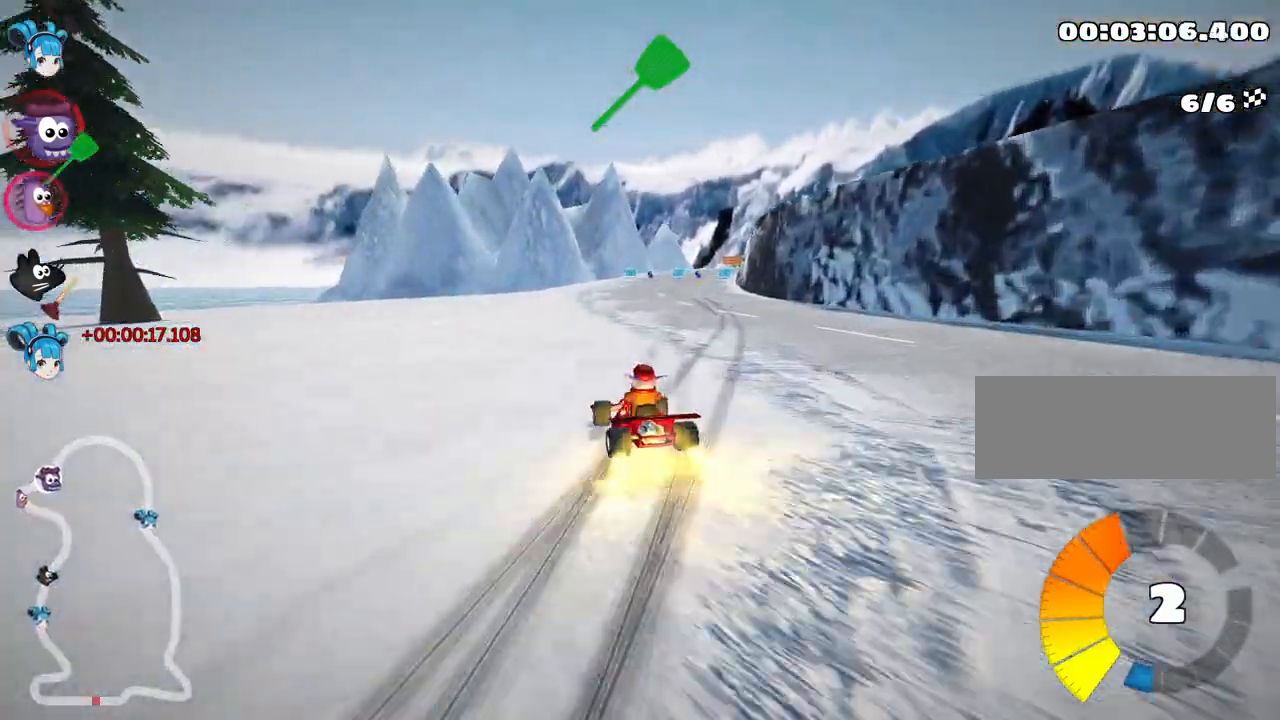
{"keys": ["nitro", "right", "up"], "events": [[300, "nitro", "down"], [367, "skid", "up"]]}
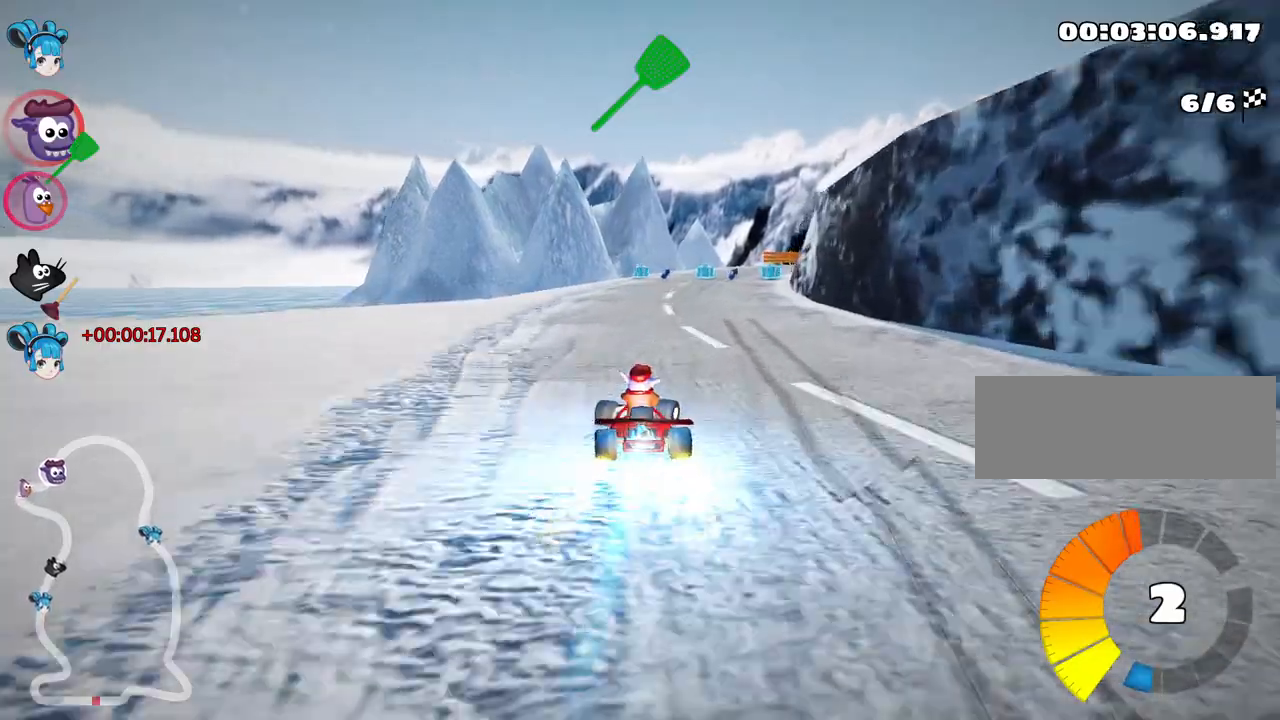
{"keys": ["up"], "events": [[17, "nitro", "up"], [34, "right", "up"]]}
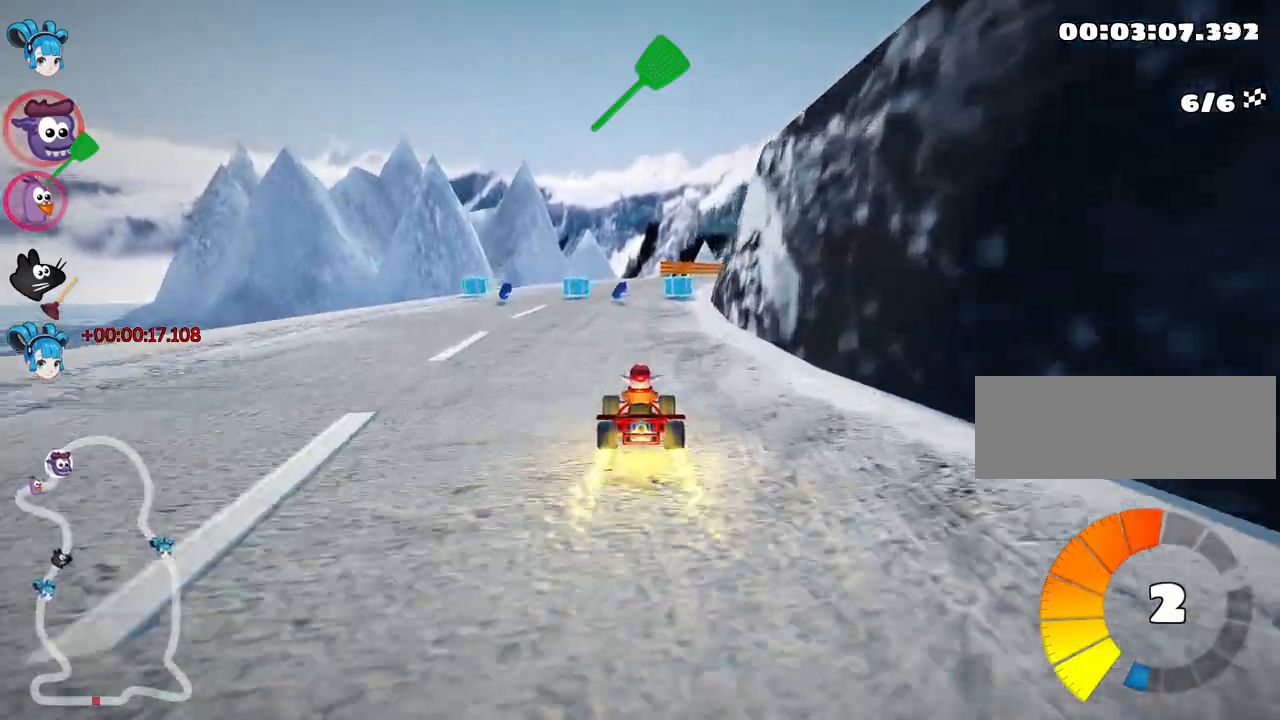
{"keys": ["left", "skid", "up"], "events": [[67, "skid", "down"], [84, "right", "down"], [234, "left", "down"], [250, "right", "up"]]}
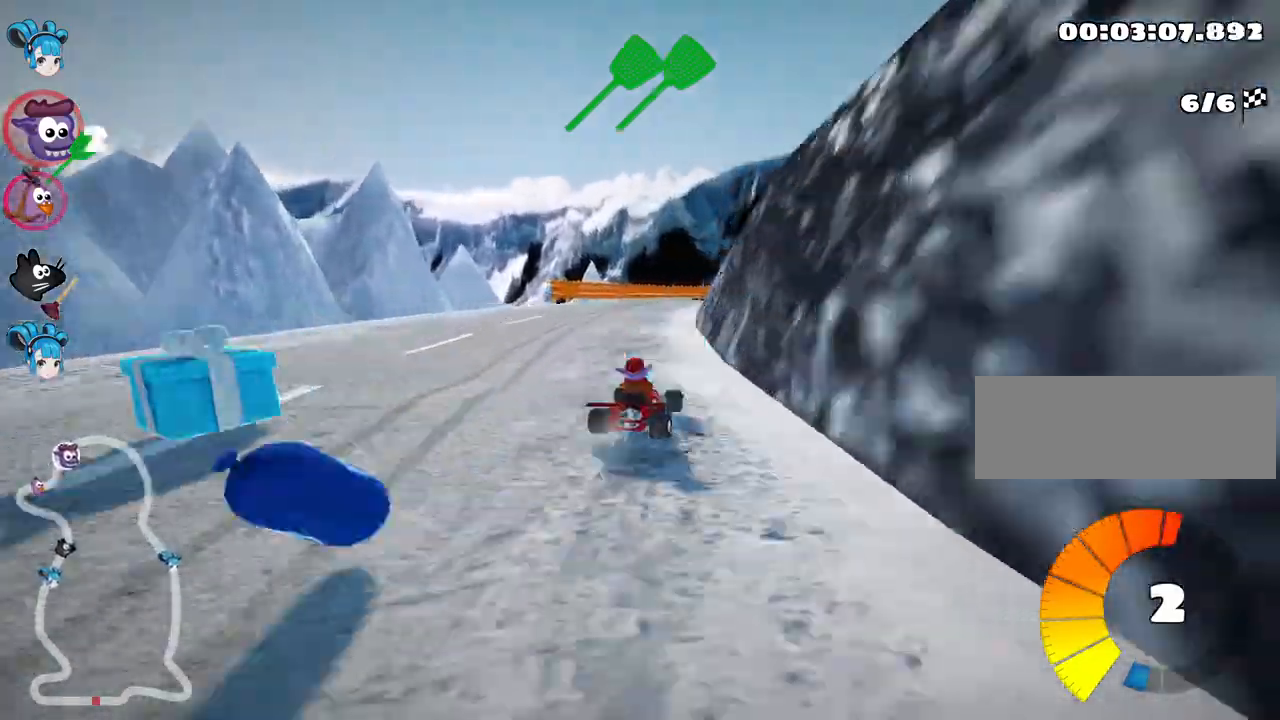
{"keys": ["left", "skid", "up"], "events": []}
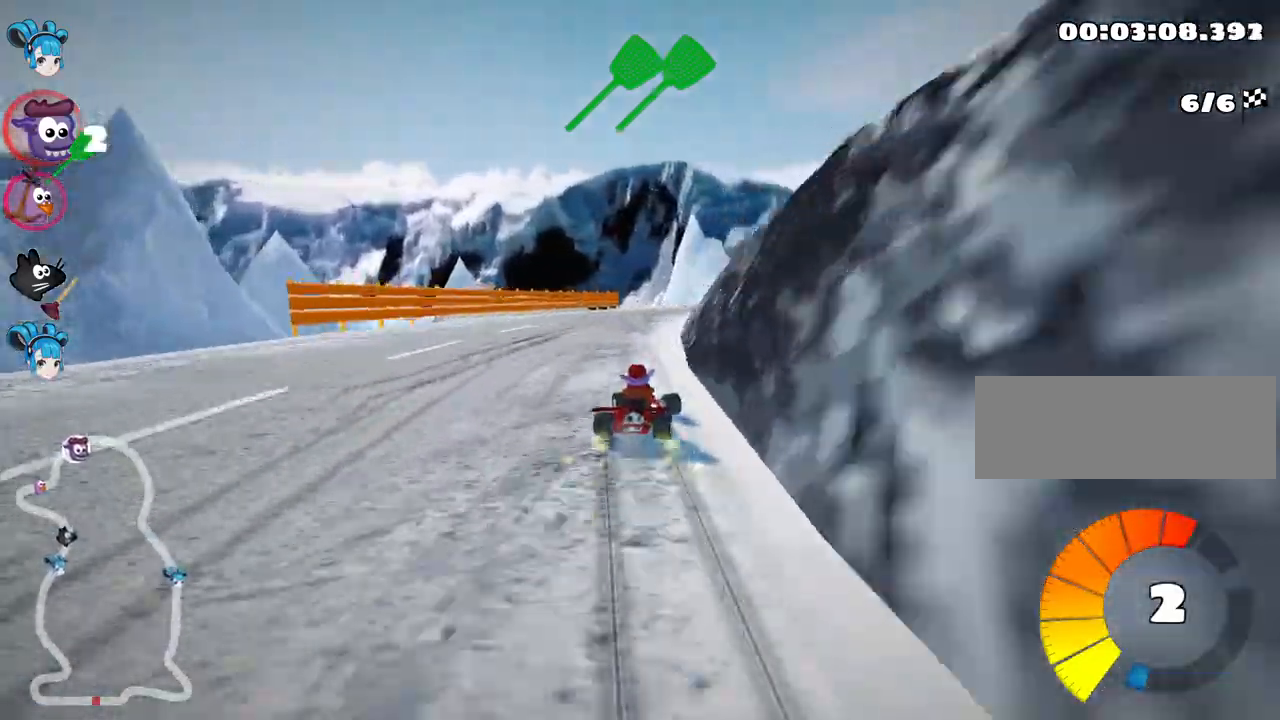
{"keys": ["left", "right", "skid", "up"], "events": [[284, "right", "down"], [317, "nitro", "down"], [350, "left", "up"], [467, "nitro", "up"], [500, "left", "down"]]}
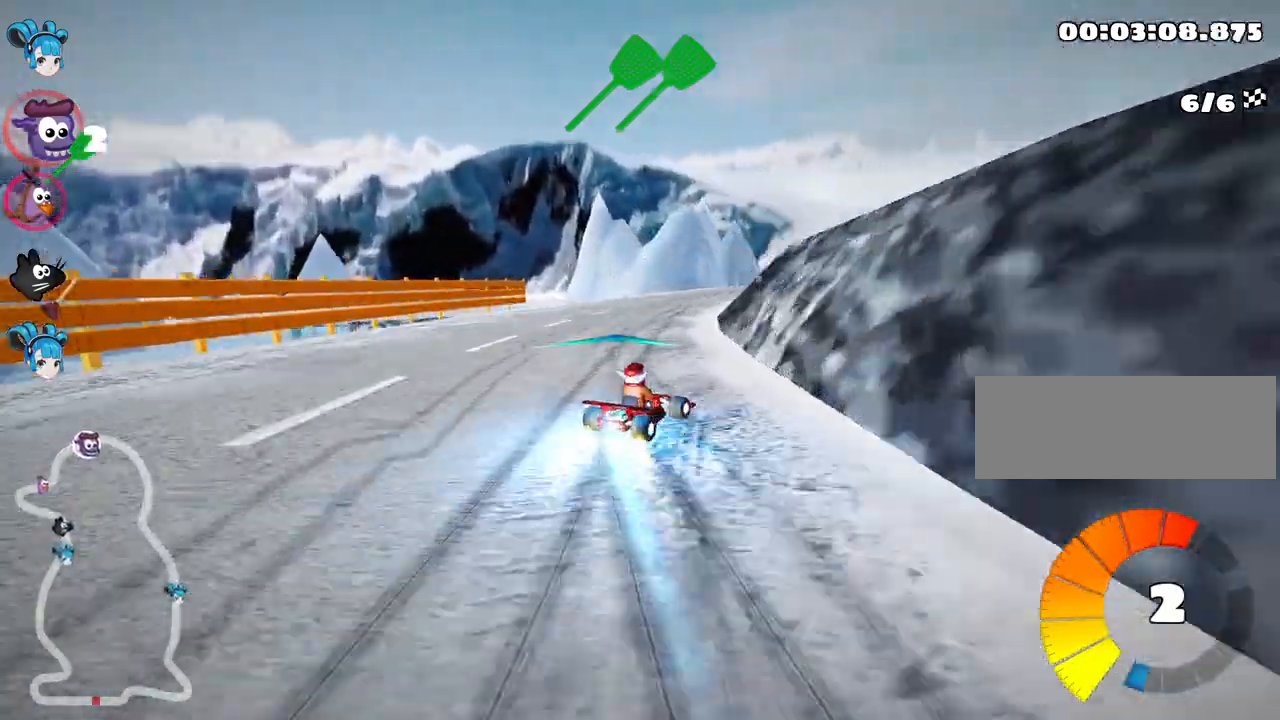
{"keys": ["skid", "up"], "events": [[50, "right", "up"], [217, "left", "up"]]}
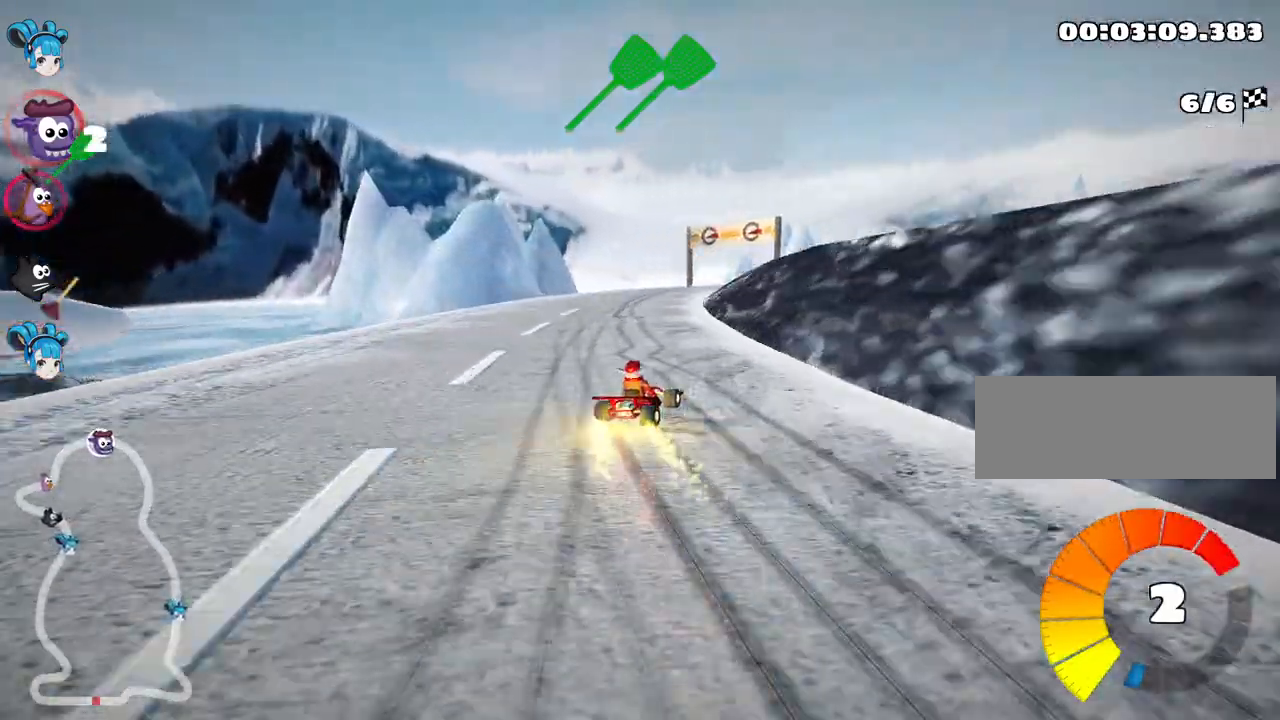
{"keys": ["left", "skid", "up"], "events": [[284, "right", "down"], [434, "right", "up"], [467, "left", "down"]]}
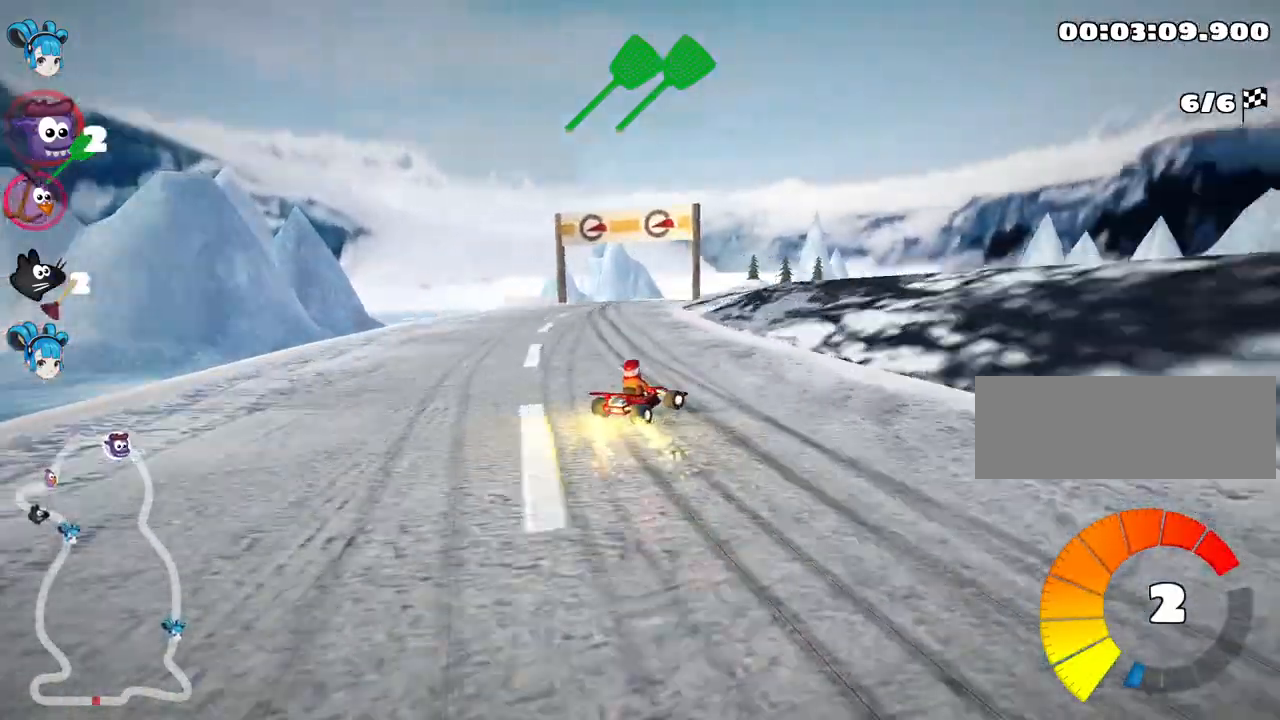
{"keys": ["skid", "up"], "events": [[200, "left", "up"]]}
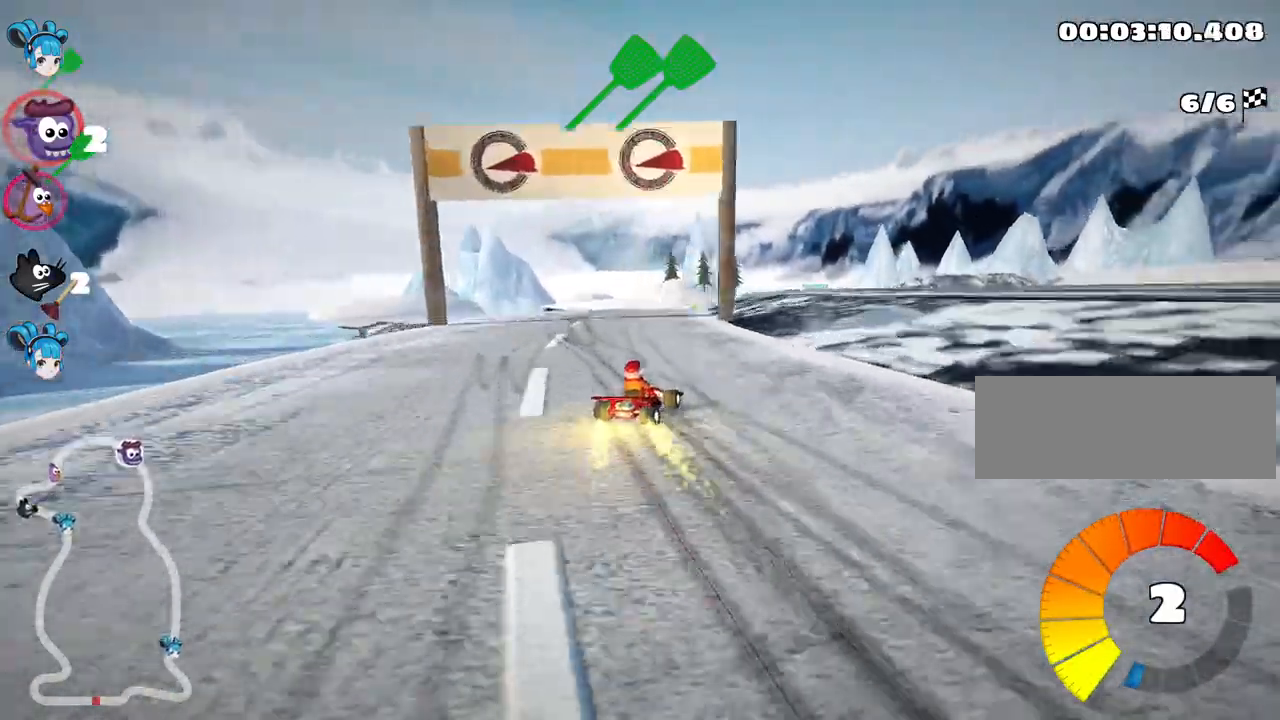
{"keys": ["left", "skid", "up"], "events": [[100, "left", "down"], [300, "left", "up"], [500, "left", "down"]]}
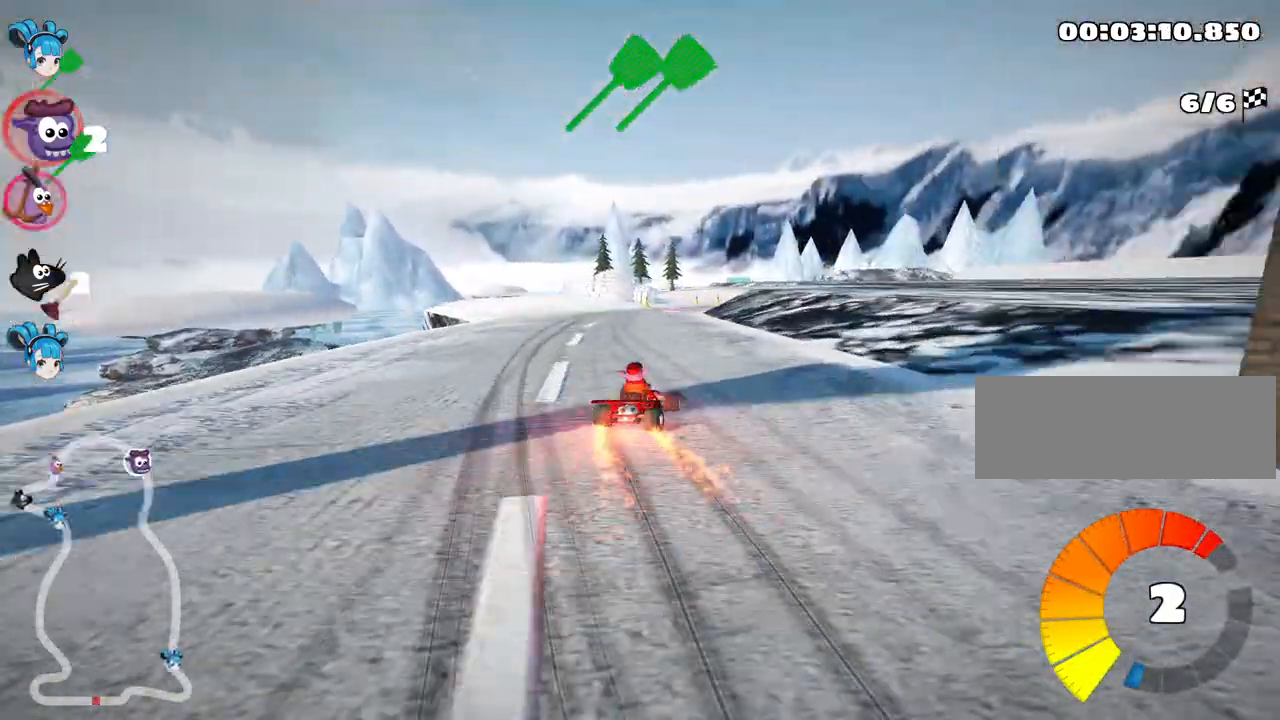
{"keys": ["left", "up"], "events": [[484, "skid", "up"]]}
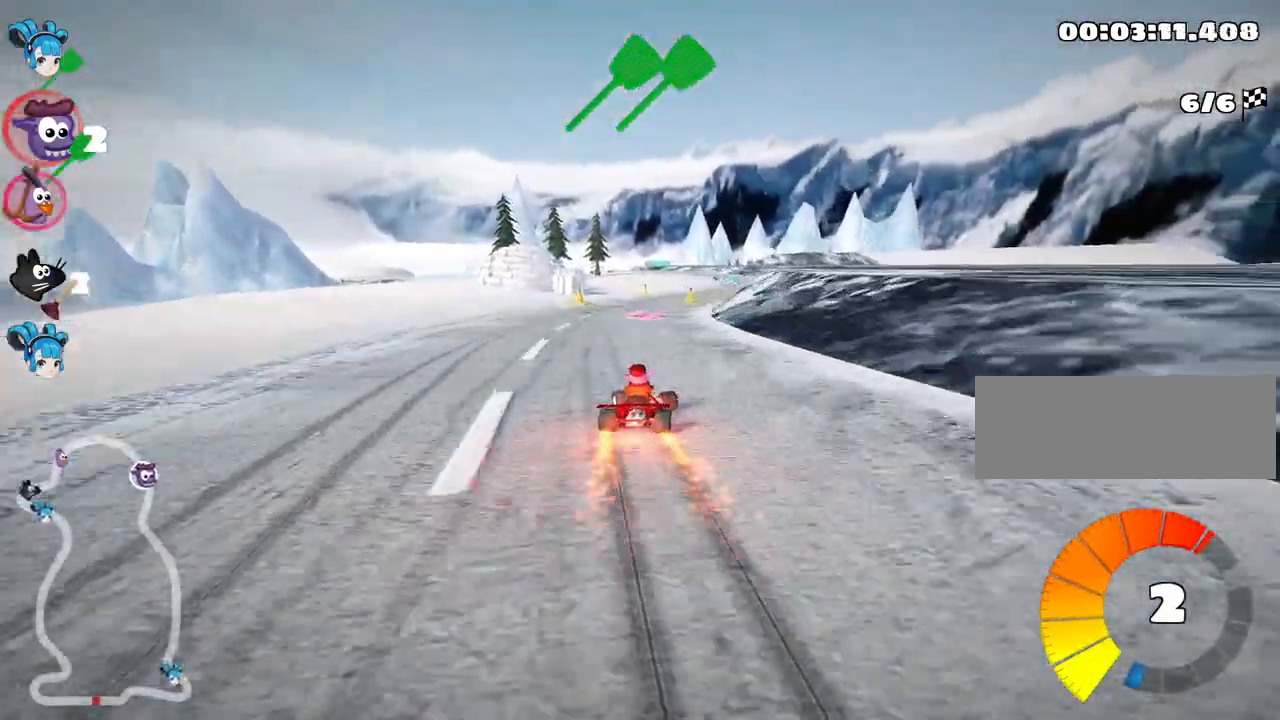
{"keys": ["nitro", "up"], "events": [[34, "left", "up"], [217, "right", "down"], [400, "nitro", "down"], [450, "right", "up"]]}
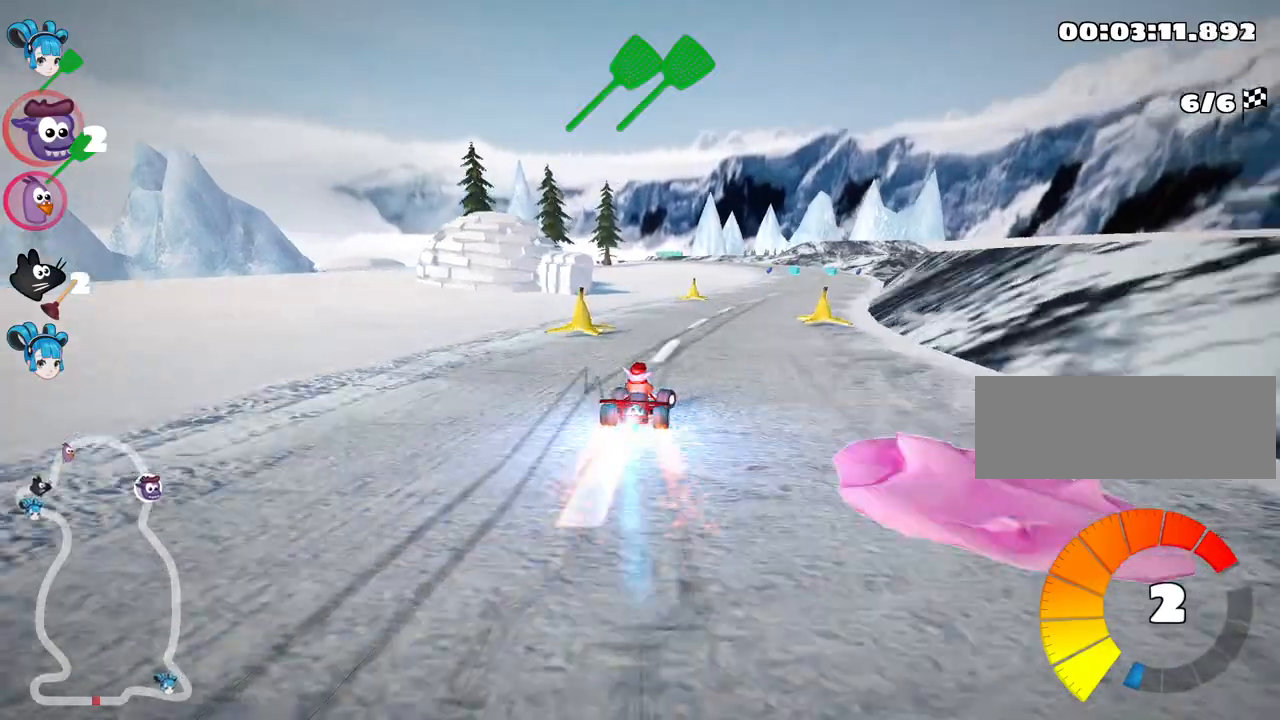
{"keys": ["up"], "events": [[67, "nitro", "up"], [217, "right", "down"], [467, "right", "up"]]}
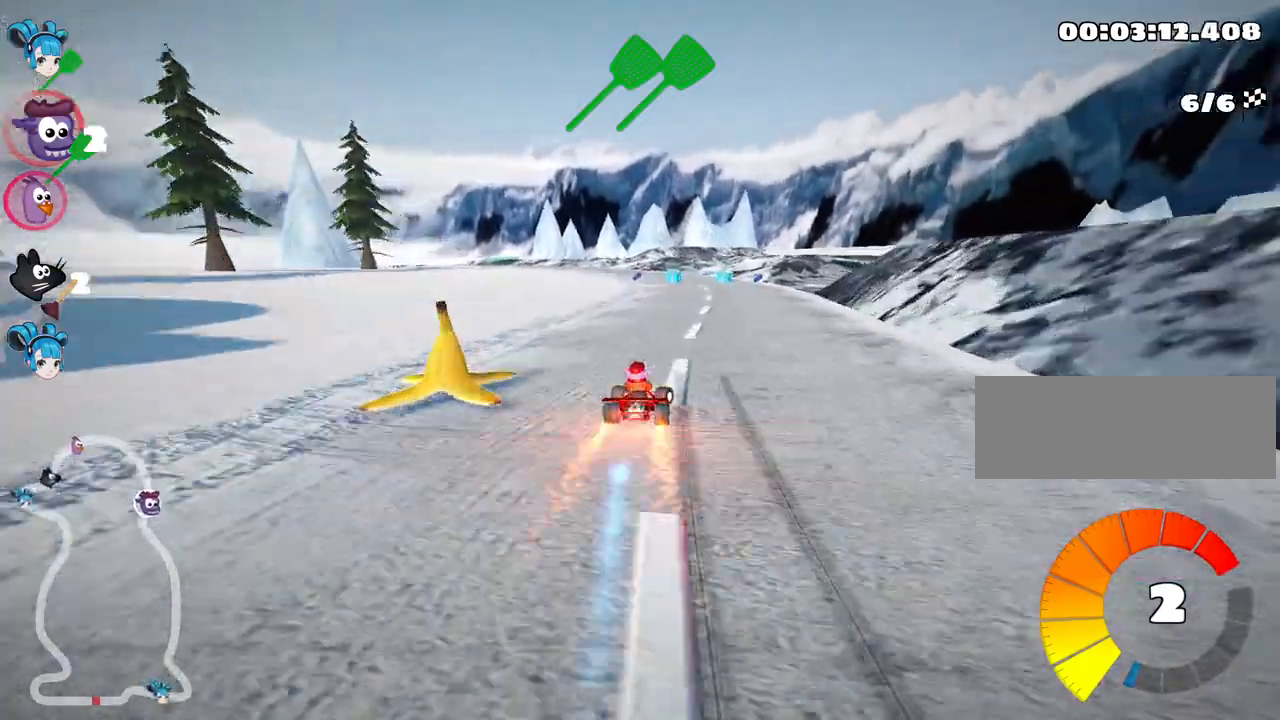
{"keys": ["fire", "left", "skid", "up"], "events": [[67, "skid", "down"], [84, "left", "down"], [217, "left", "up"], [350, "fire", "down"], [417, "right", "down"], [484, "right", "up"], [500, "left", "down"]]}
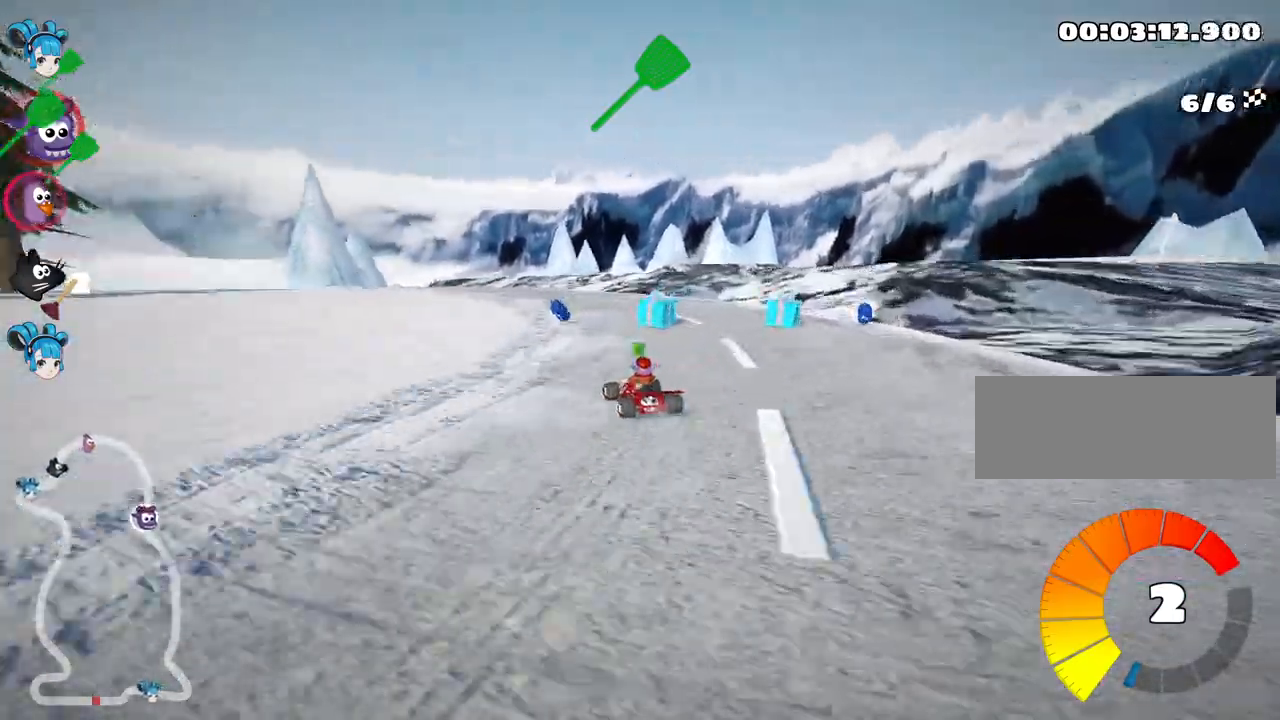
{"keys": ["left", "skid", "up"], "events": [[17, "fire", "up"]]}
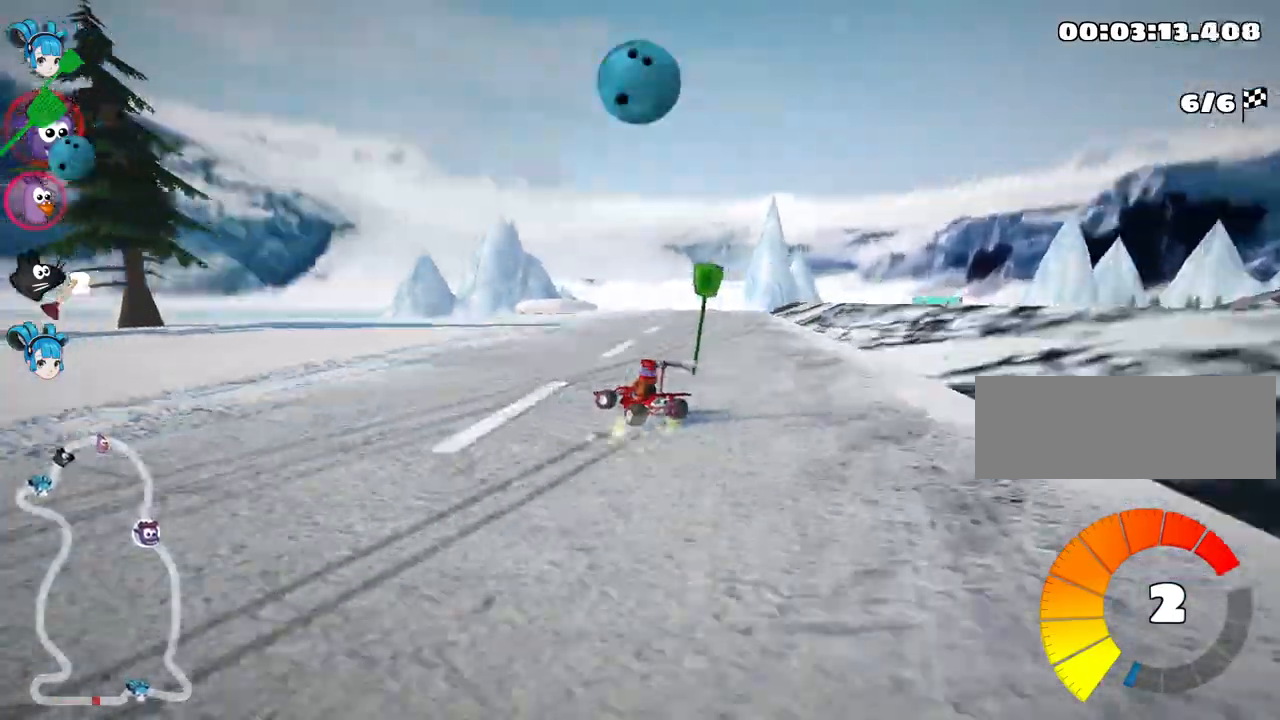
{"keys": ["right", "skid", "up"], "events": [[34, "right", "down"], [67, "left", "up"]]}
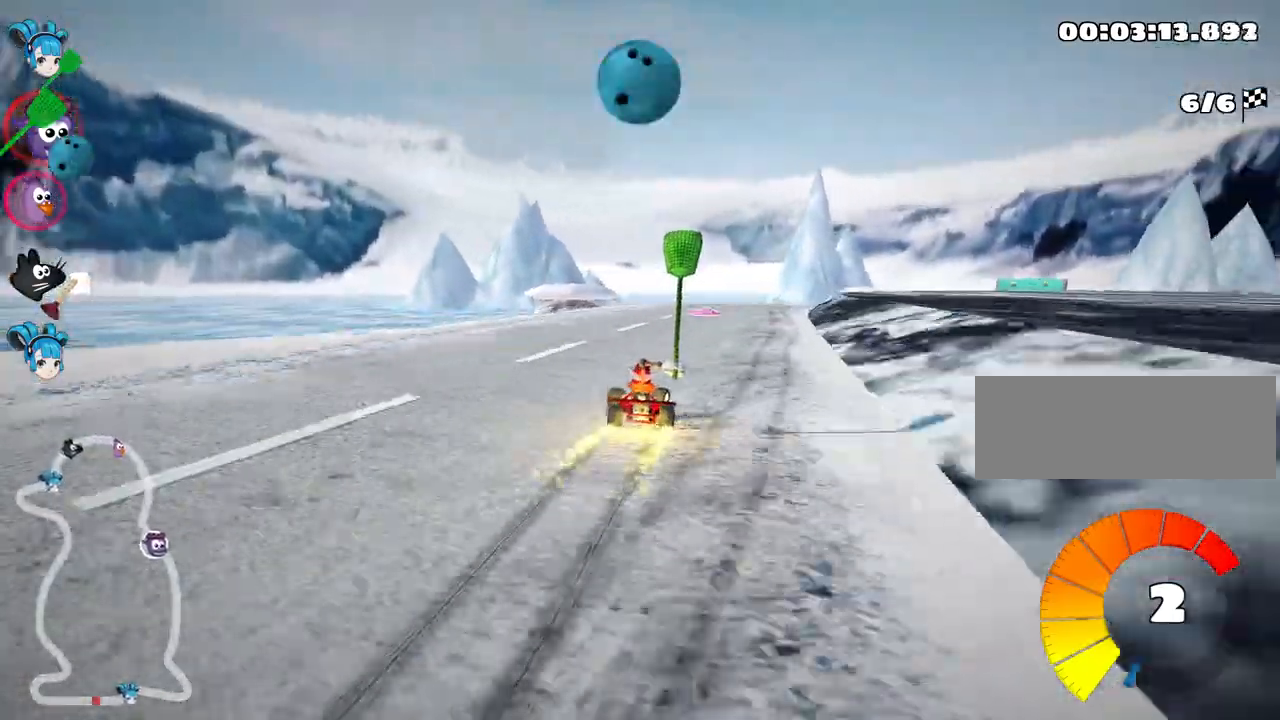
{"keys": ["right", "up"], "events": [[117, "nitro", "down"], [167, "skid", "up"], [450, "nitro", "up"]]}
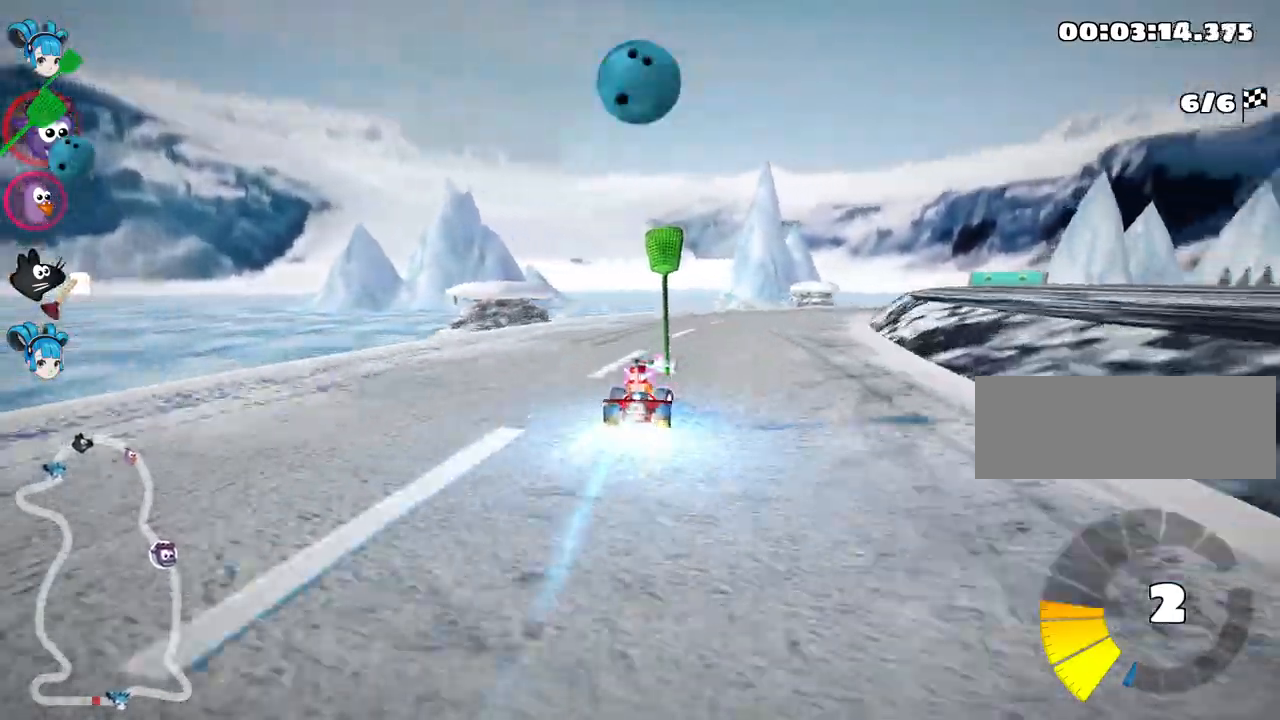
{"keys": ["left", "up"], "events": [[17, "right", "up"], [500, "left", "down"]]}
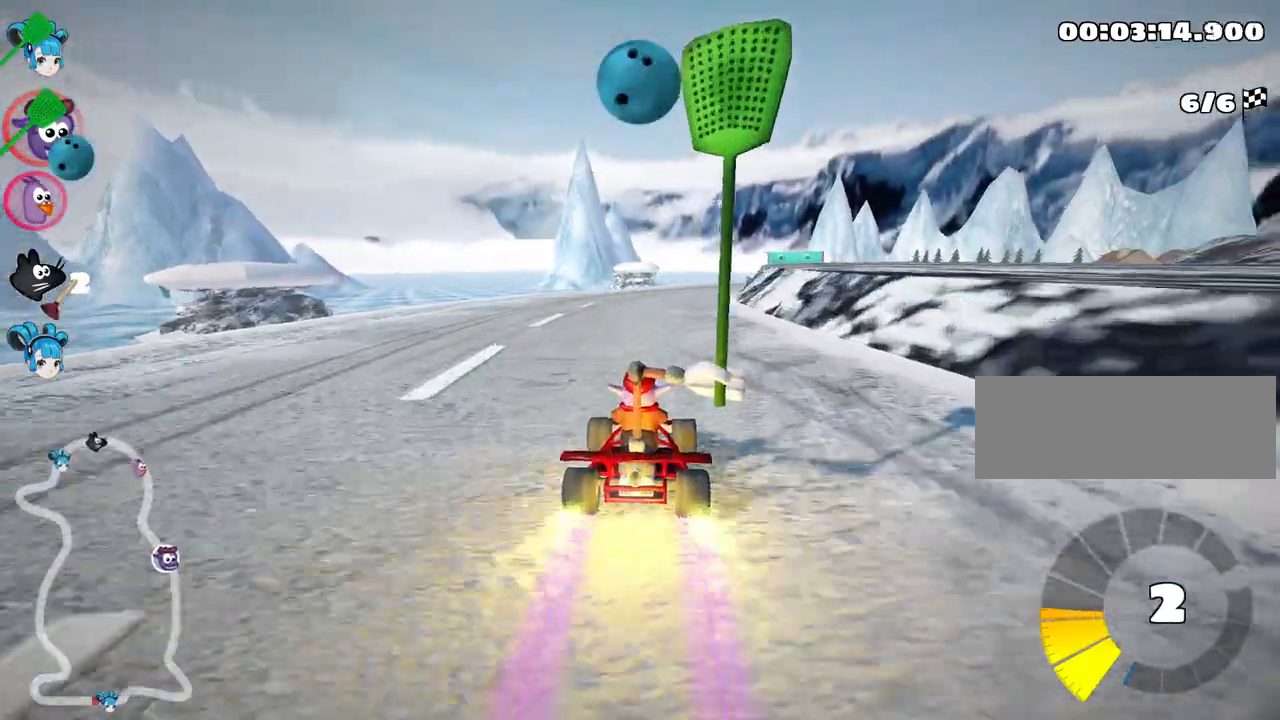
{"keys": ["up"], "events": [[17, "nitro", "down"], [234, "nitro", "up"], [334, "left", "up"]]}
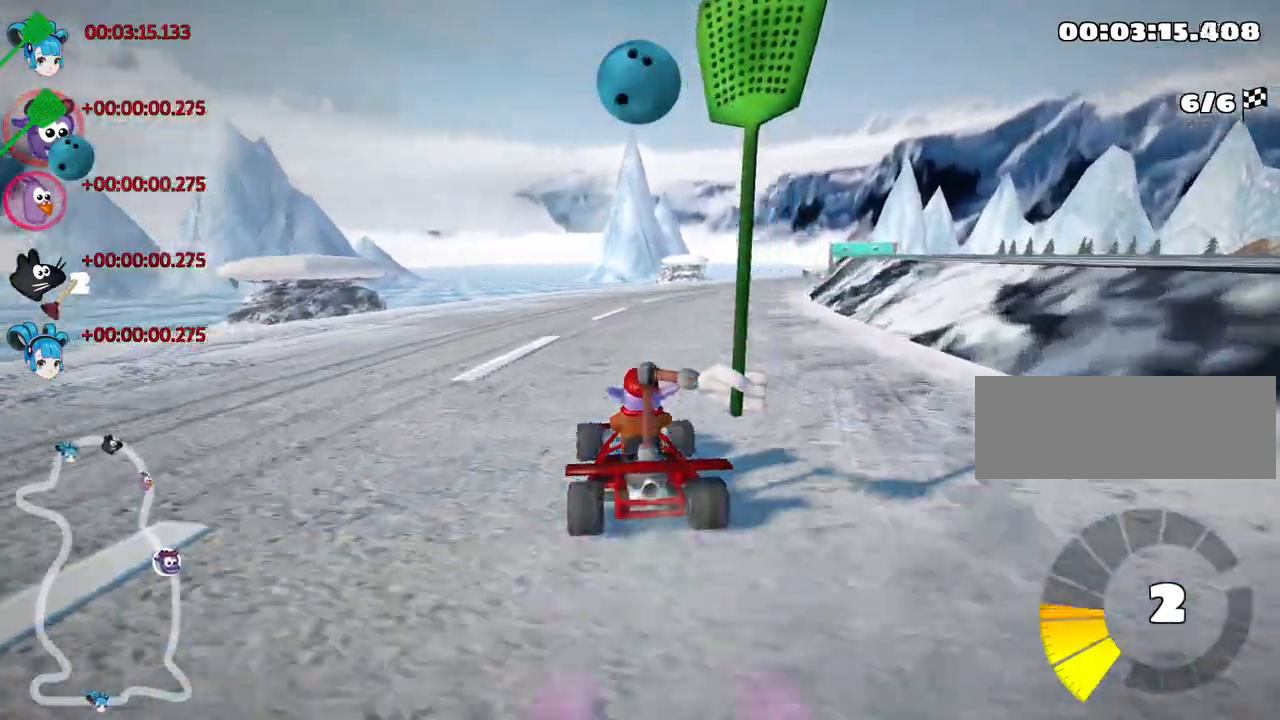
{"keys": ["left", "skid", "up"], "events": [[267, "right", "down"], [267, "skid", "down"], [417, "left", "down"], [417, "right", "up"]]}
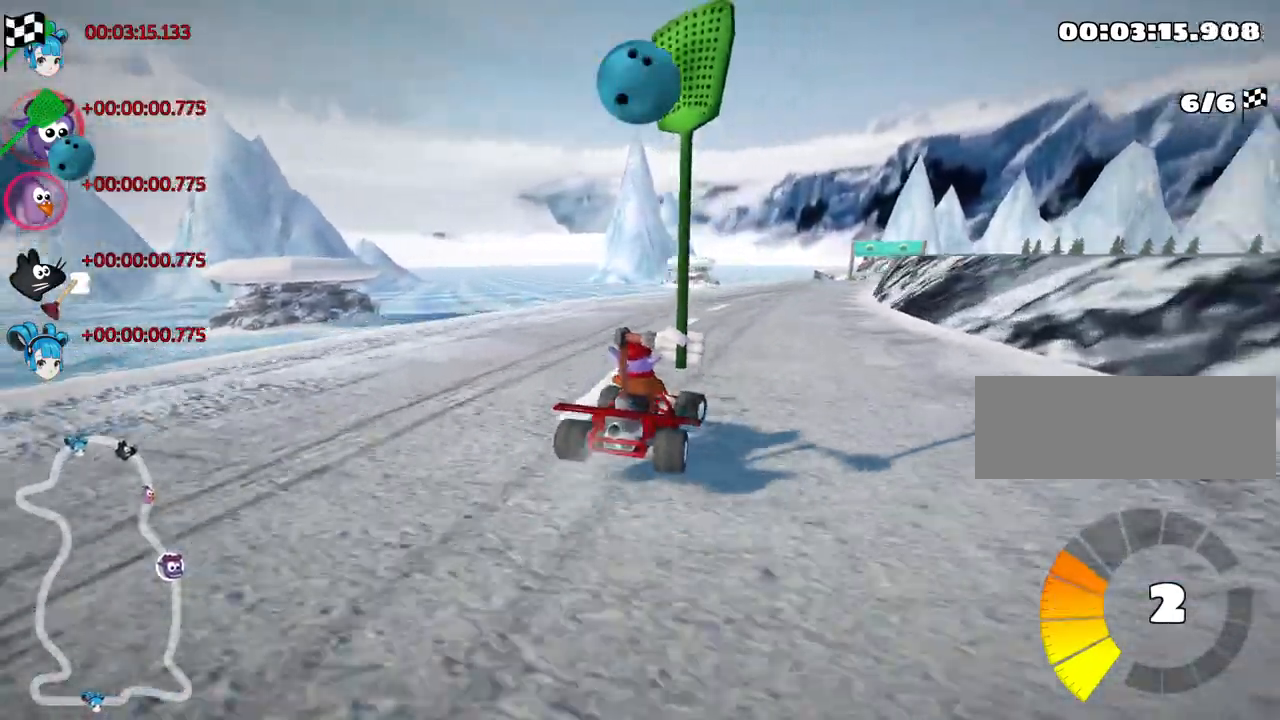
{"keys": ["left", "skid", "up"], "events": [[217, "left", "up"], [317, "left", "down"]]}
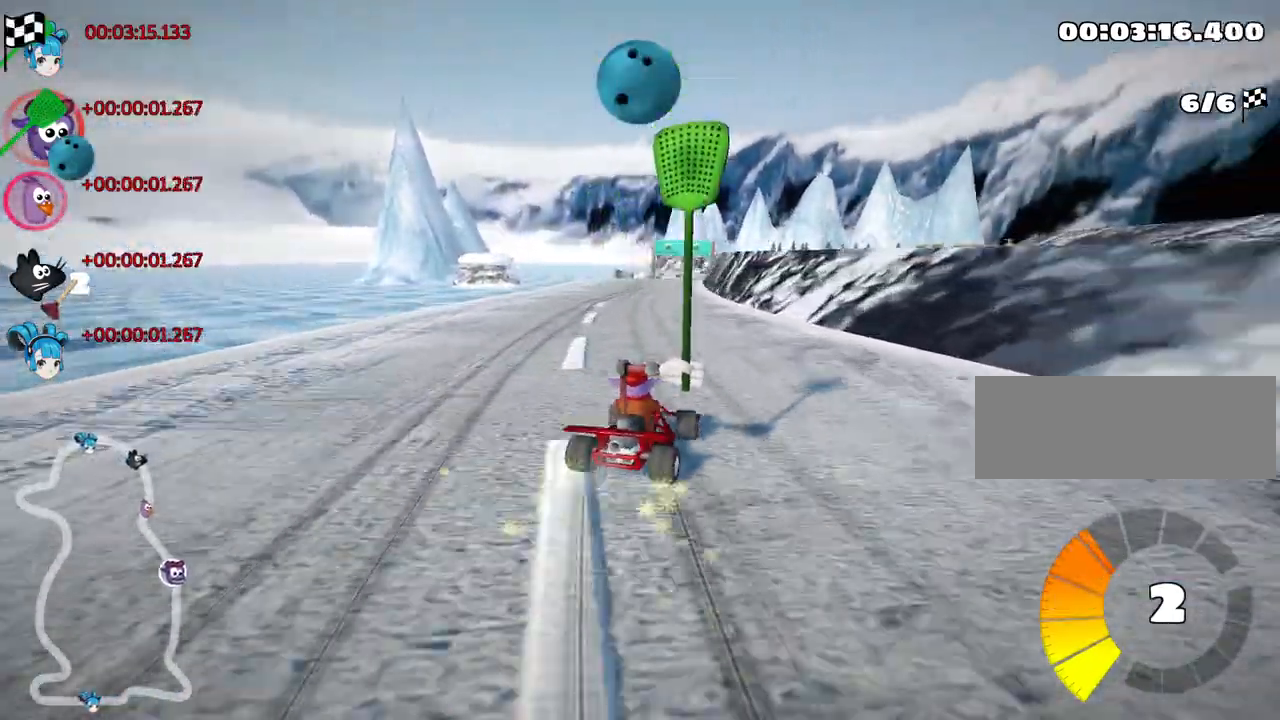
{"keys": ["left", "nitro", "skid", "up"], "events": [[450, "nitro", "down"]]}
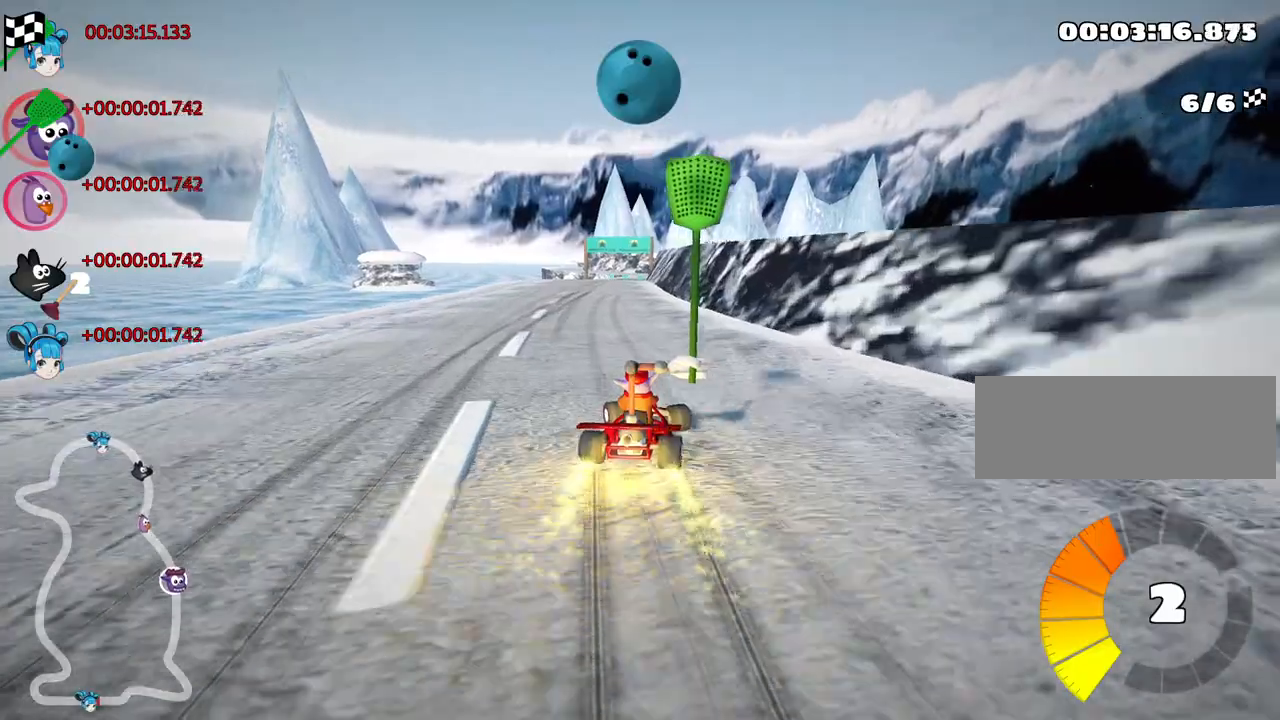
{"keys": ["up"], "events": [[50, "skid", "up"], [134, "nitro", "up"], [184, "left", "up"], [417, "right", "down"], [500, "right", "up"]]}